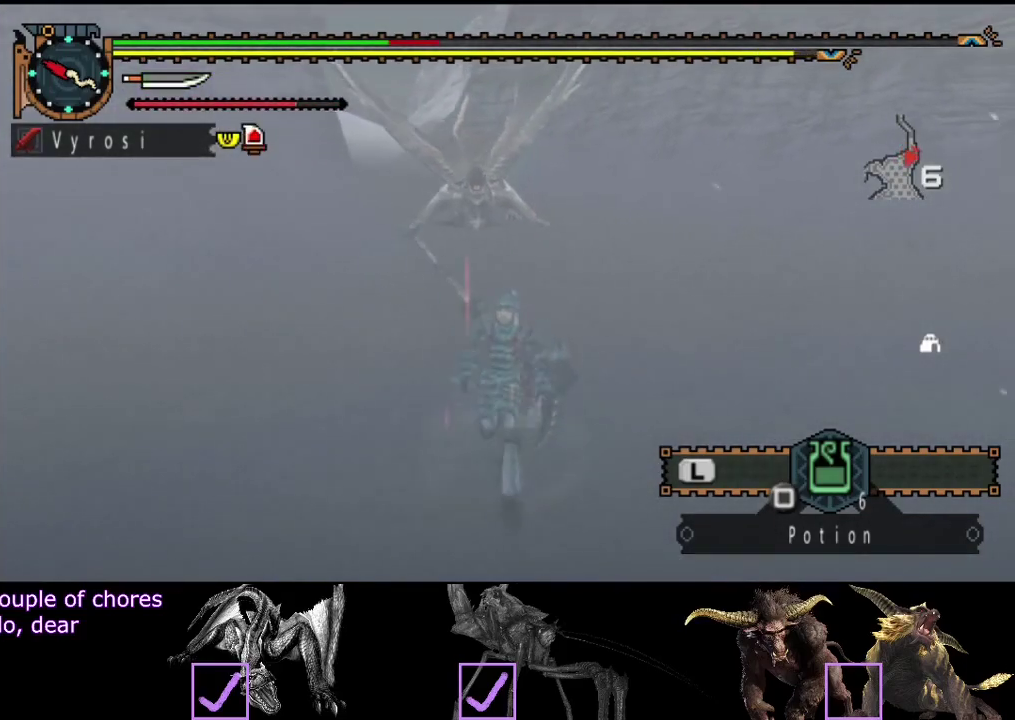
Gameplay with a controller (PlayStation layout); each line is a JSON object with the inputs held at the frame after it. "events" lists button and stick changes between this image and that frame as [ms after this image, input, new state], when the widget could be followed in between. Not read: L3 R3.
{"buttons": ["R2"], "left_stick": "down", "right_stick": "center", "events": []}
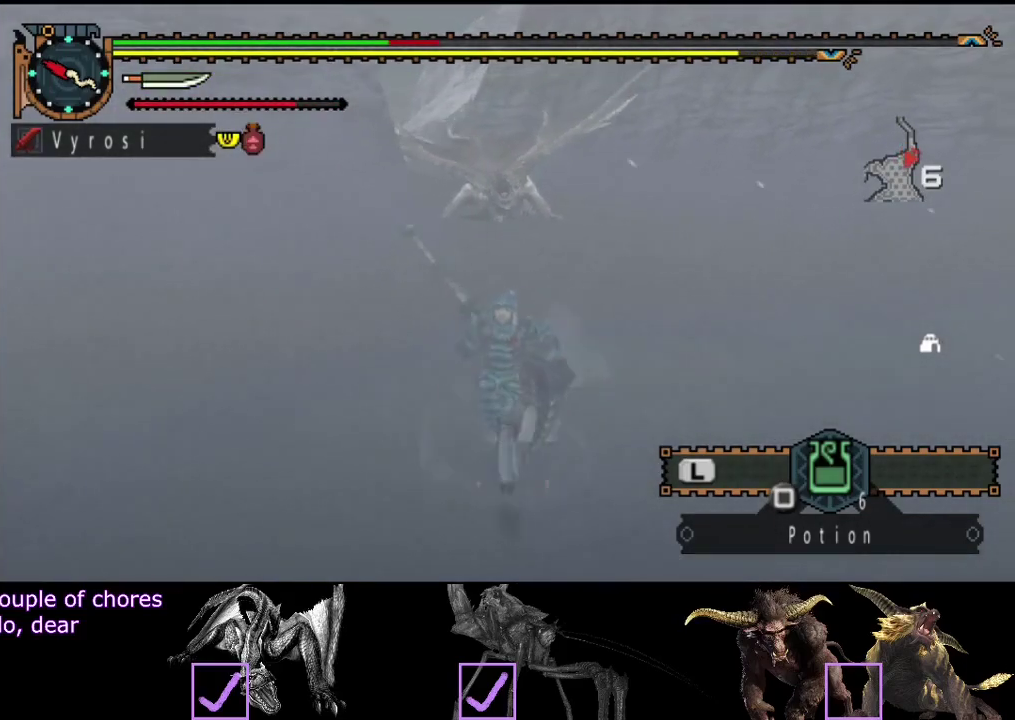
{"buttons": [], "left_stick": "down", "right_stick": "center", "events": [[167, "R2", "up"]]}
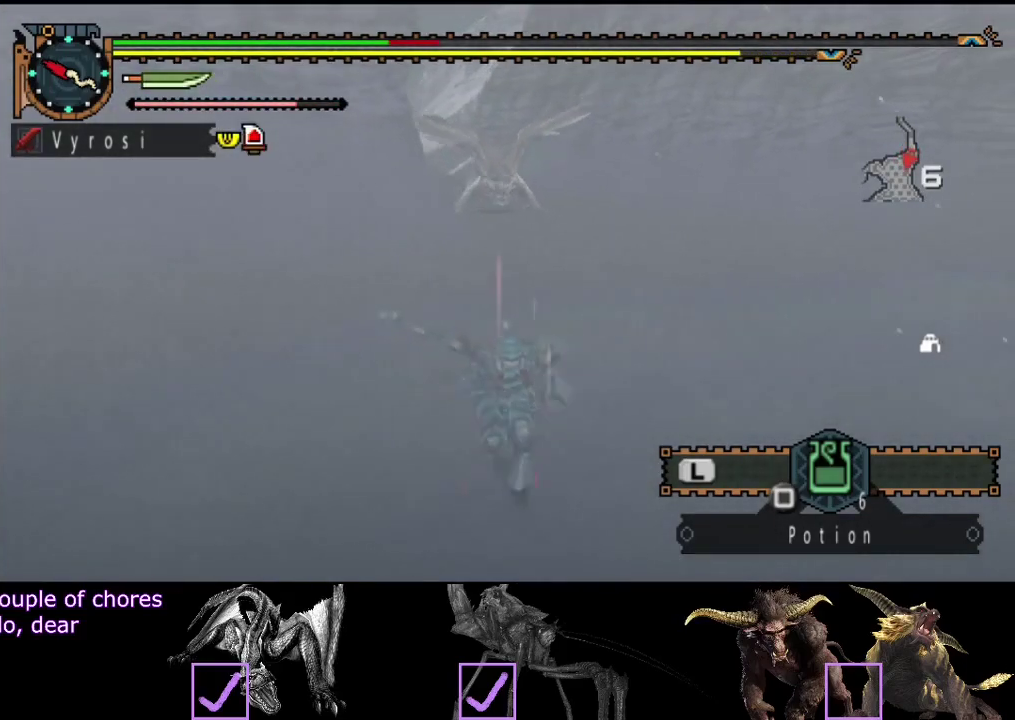
{"buttons": [], "left_stick": "down", "right_stick": "center", "events": []}
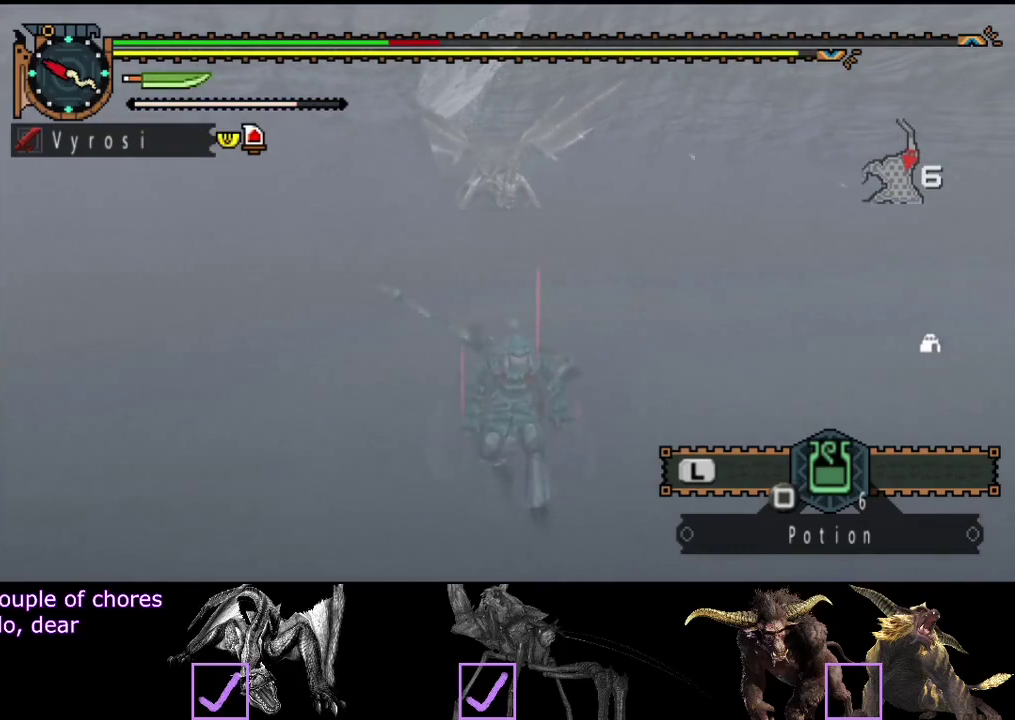
{"buttons": [], "left_stick": "down", "right_stick": "center", "events": []}
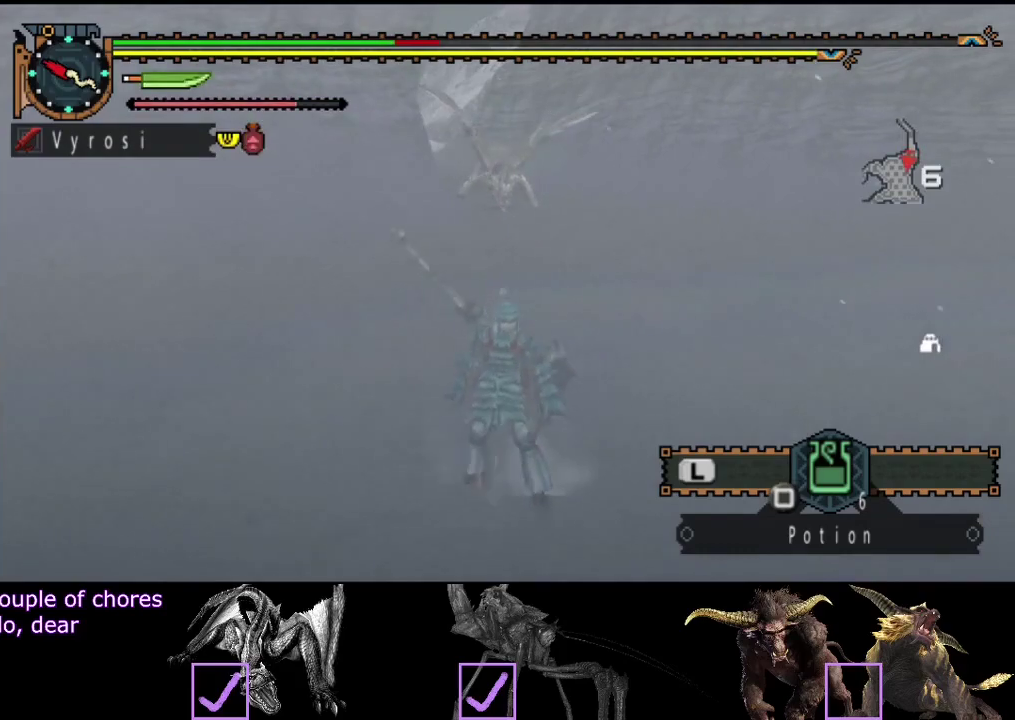
{"buttons": [], "left_stick": "down", "right_stick": "center", "events": []}
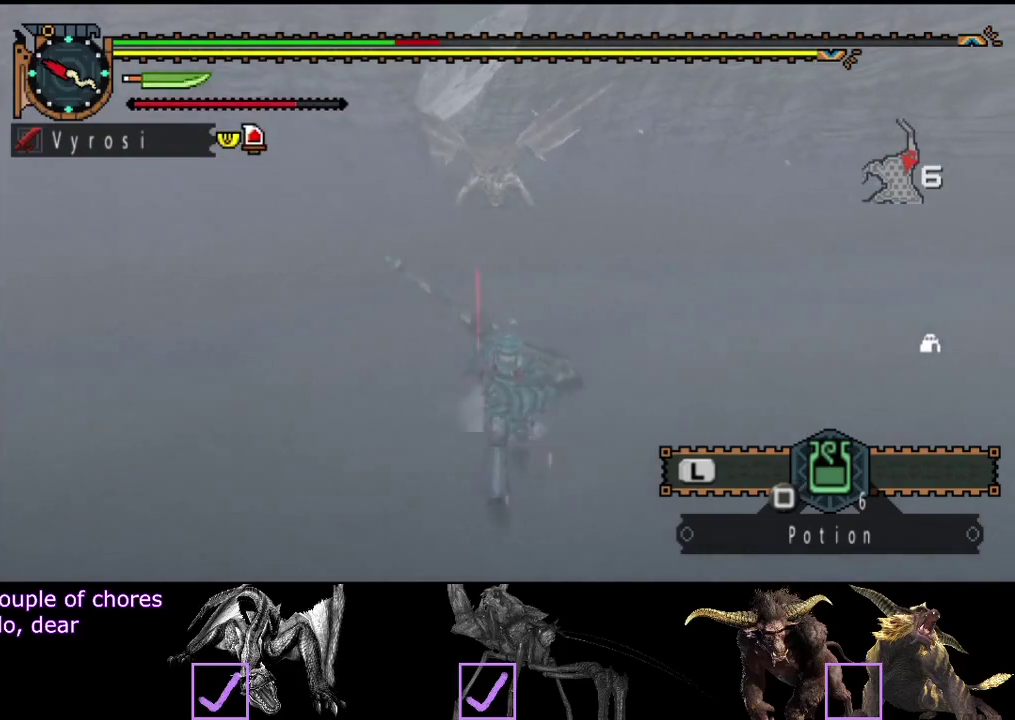
{"buttons": ["R2"], "left_stick": "down-left", "right_stick": "center", "events": [[83, "left_stick", "down-left"], [150, "R2", "down"]]}
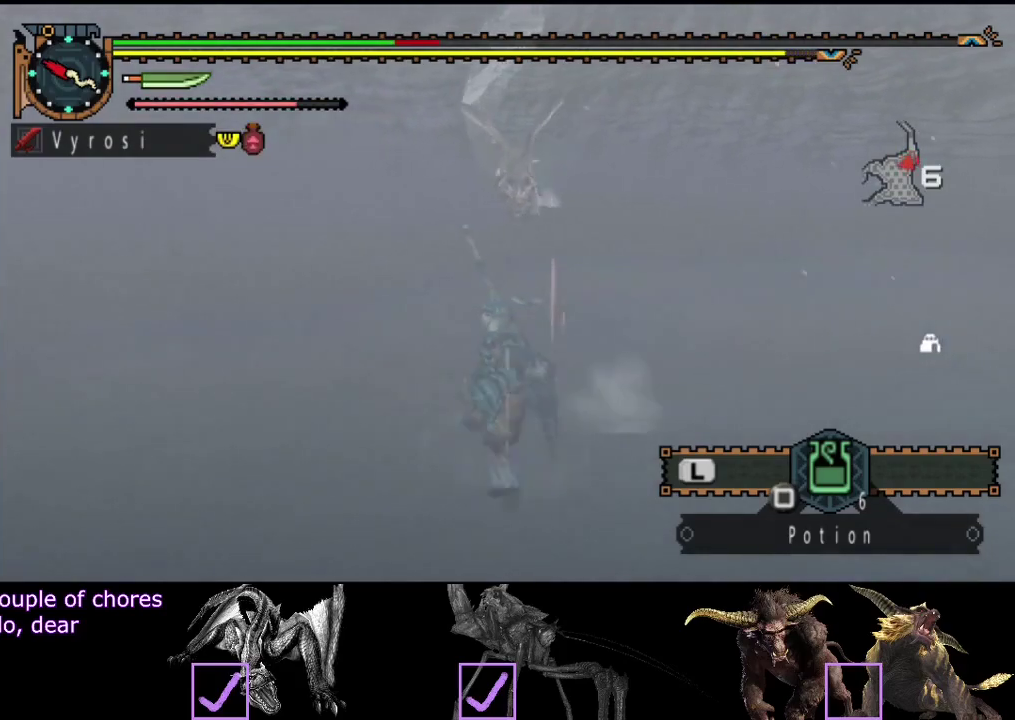
{"buttons": ["R2"], "left_stick": "left", "right_stick": "center", "events": [[450, "left_stick", "left"]]}
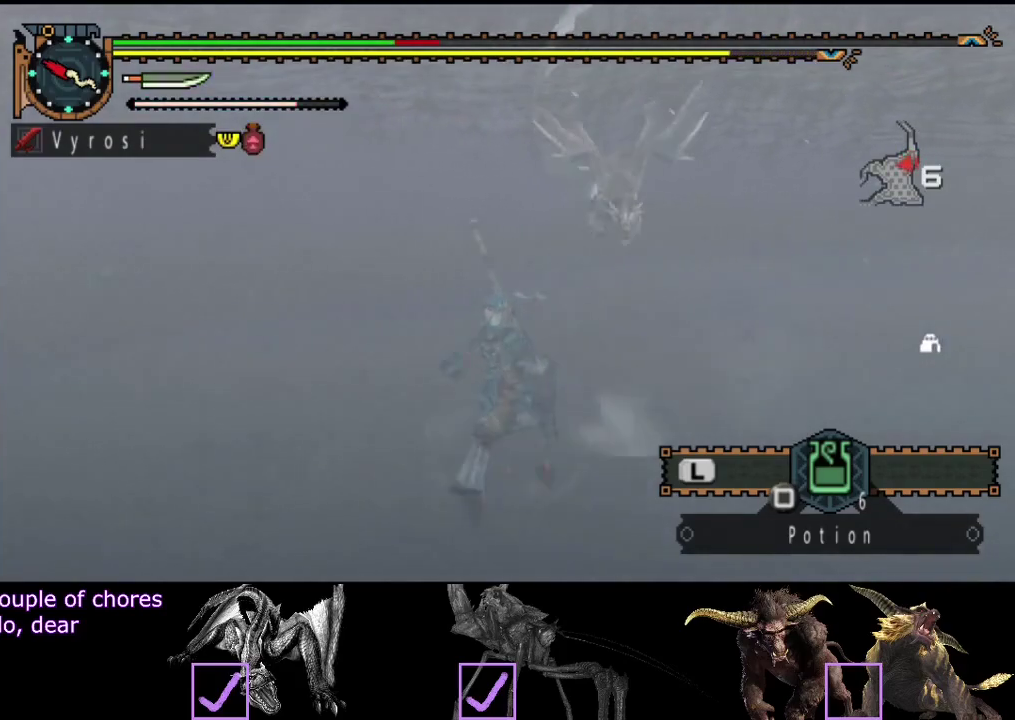
{"buttons": ["R2"], "left_stick": "left", "right_stick": "center", "events": []}
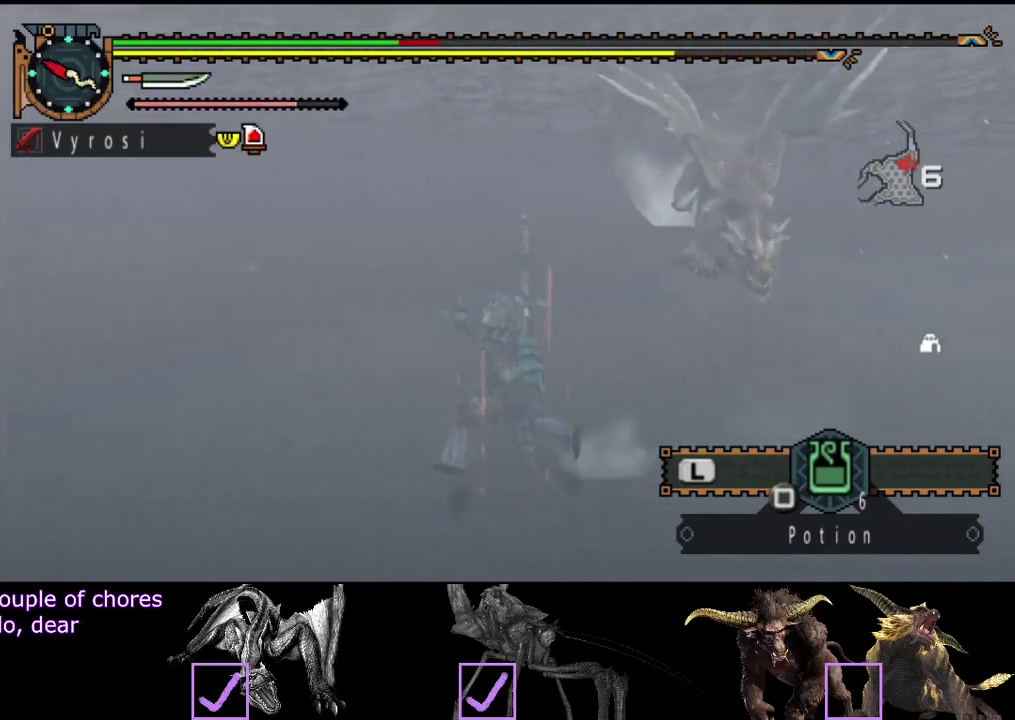
{"buttons": ["R2"], "left_stick": "left", "right_stick": "right", "events": [[200, "right_stick", "right"]]}
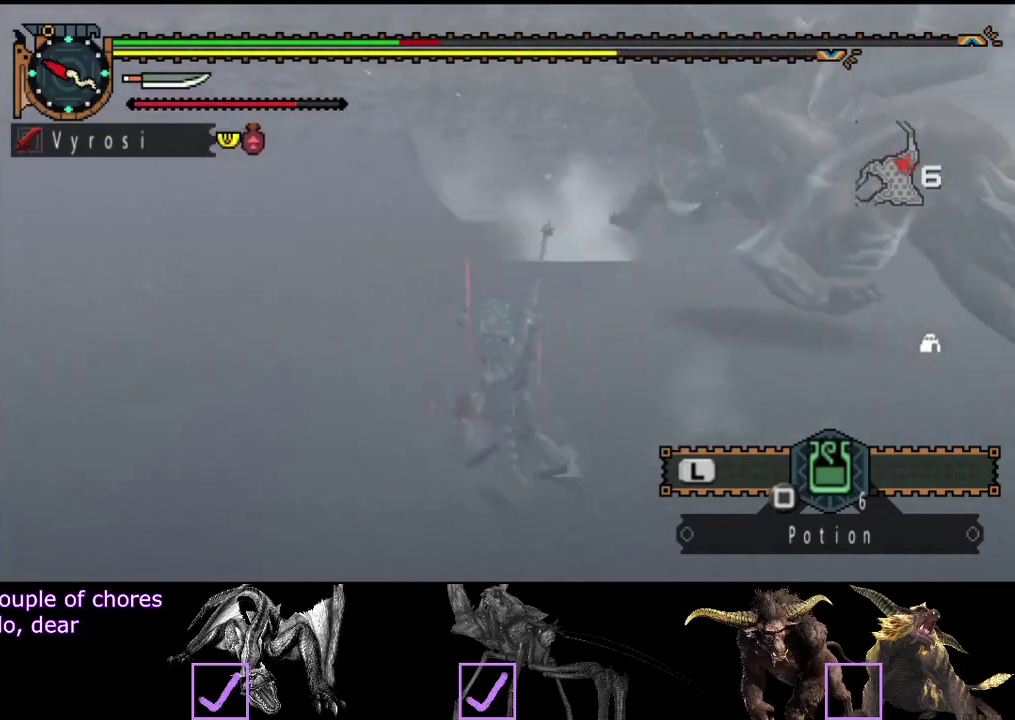
{"buttons": ["R2"], "left_stick": "up-left", "right_stick": "right", "events": [[500, "left_stick", "up-left"]]}
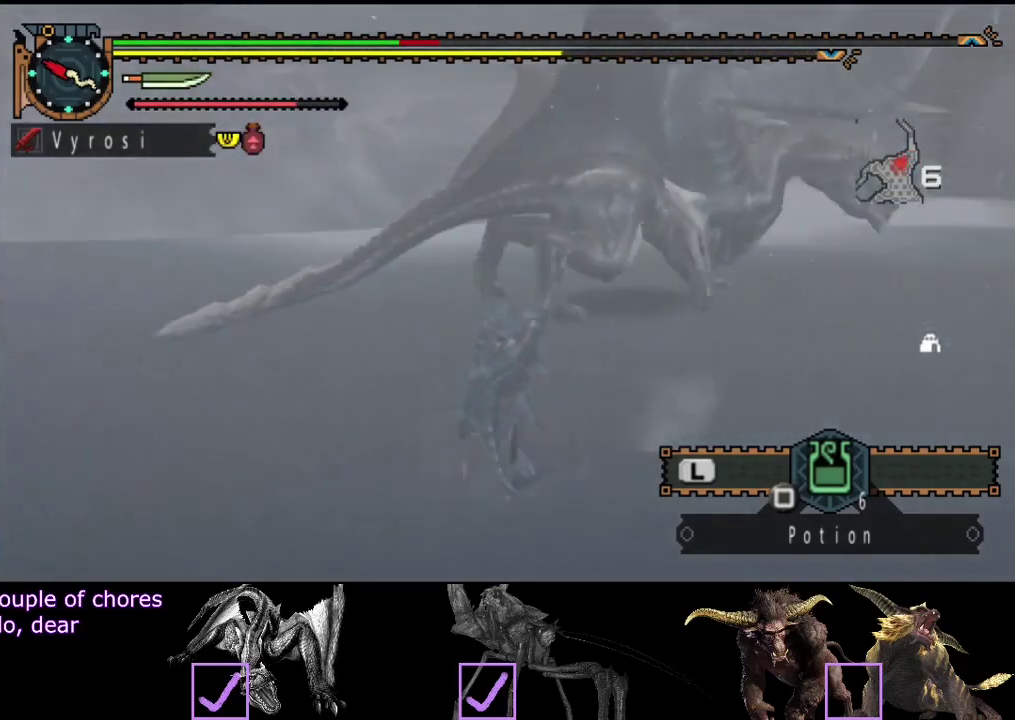
{"buttons": [], "left_stick": "left", "right_stick": "center", "events": [[200, "R2", "up"], [200, "right_stick", "center"], [233, "left_stick", "left"]]}
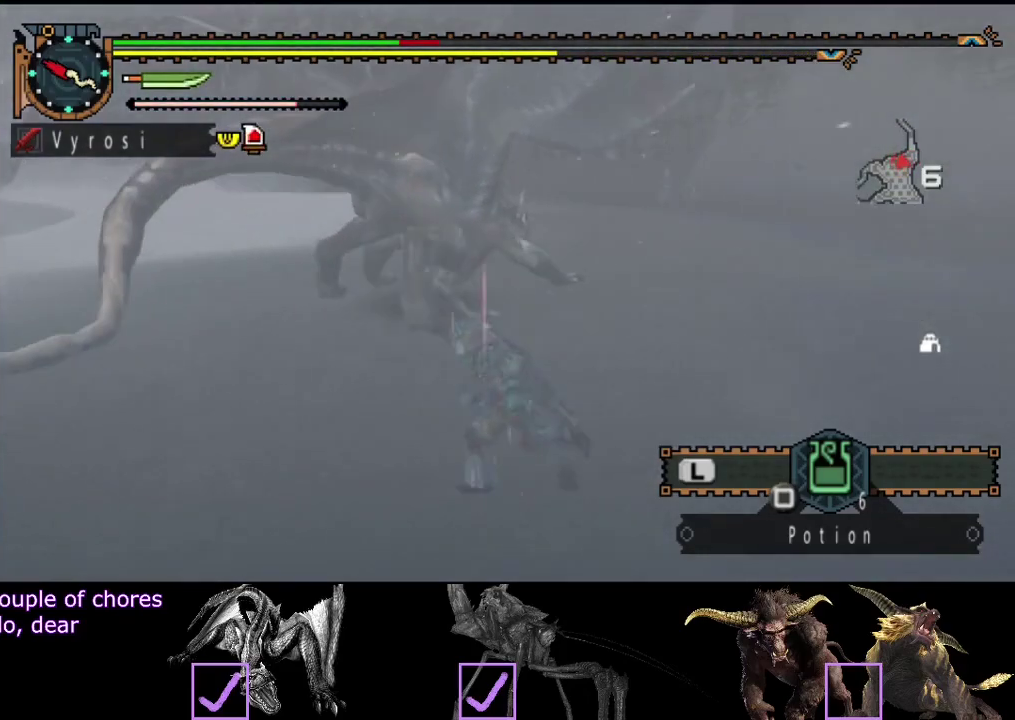
{"buttons": ["CIRCLE", "R2"], "left_stick": "up", "right_stick": "center", "events": [[317, "left_stick", "up-left"], [417, "R2", "down"], [417, "left_stick", "up"], [483, "CIRCLE", "down"]]}
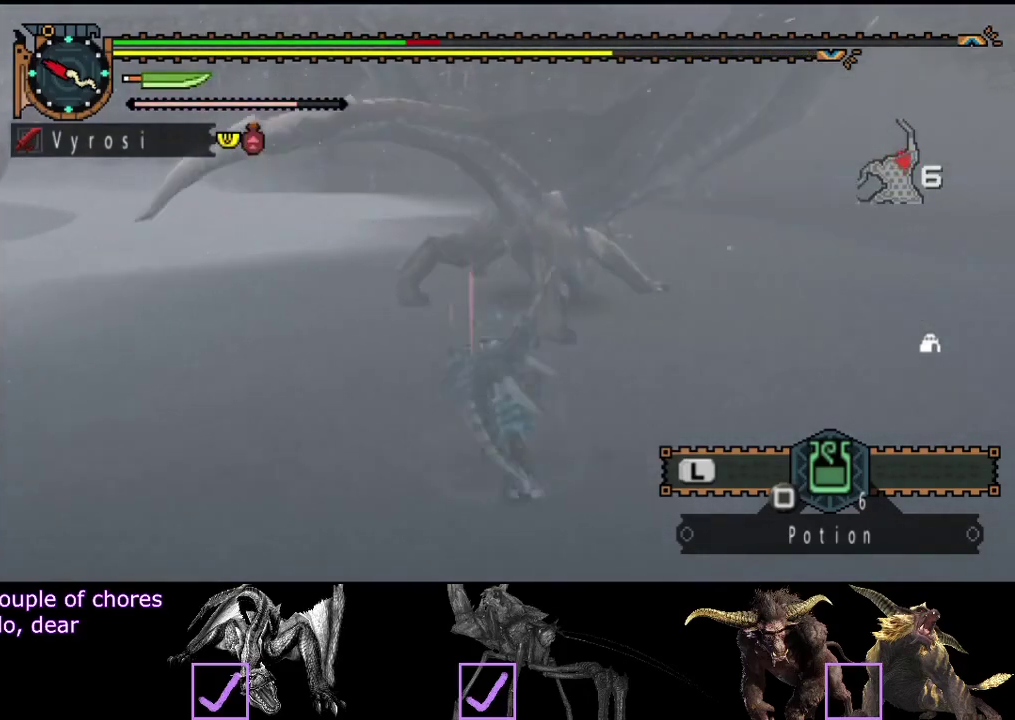
{"buttons": [], "left_stick": "up-left", "right_stick": "center", "events": [[50, "TRIANGLE", "down"], [217, "CIRCLE", "up"], [217, "TRIANGLE", "up"], [350, "R2", "up"], [483, "left_stick", "up-left"]]}
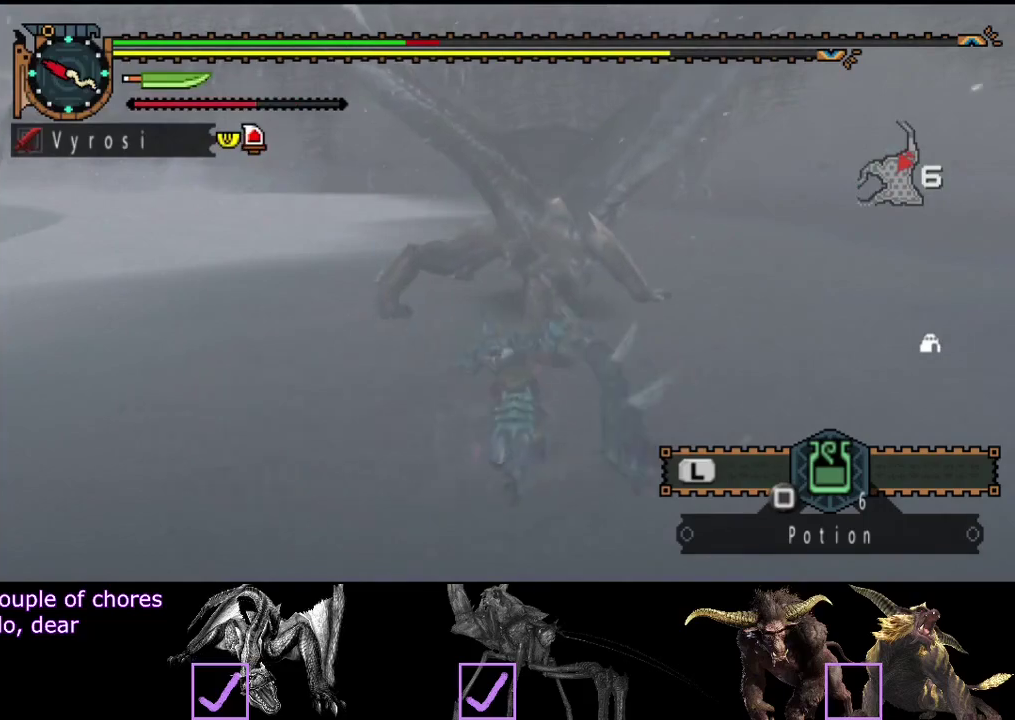
{"buttons": [], "left_stick": "left", "right_stick": "center", "events": [[350, "left_stick", "left"], [383, "TRIANGLE", "down"], [450, "TRIANGLE", "up"]]}
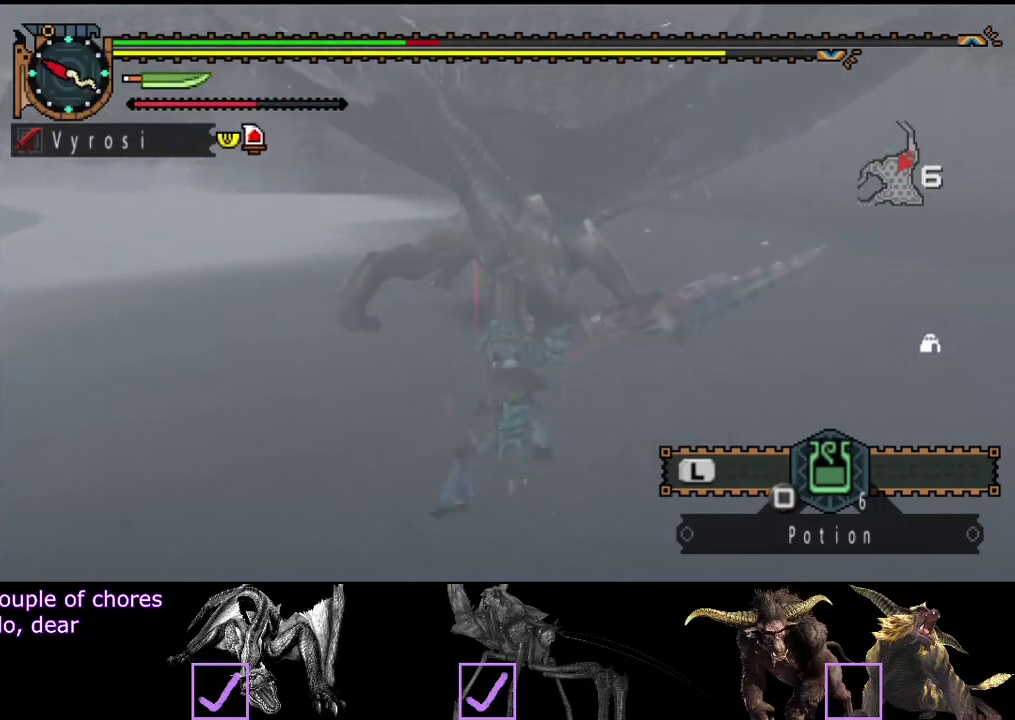
{"buttons": ["CIRCLE"], "left_stick": "center", "right_stick": "center", "events": [[17, "TRIANGLE", "down"], [83, "TRIANGLE", "up"], [150, "TRIANGLE", "down"], [383, "TRIANGLE", "up"], [417, "left_stick", "center"], [483, "CIRCLE", "down"]]}
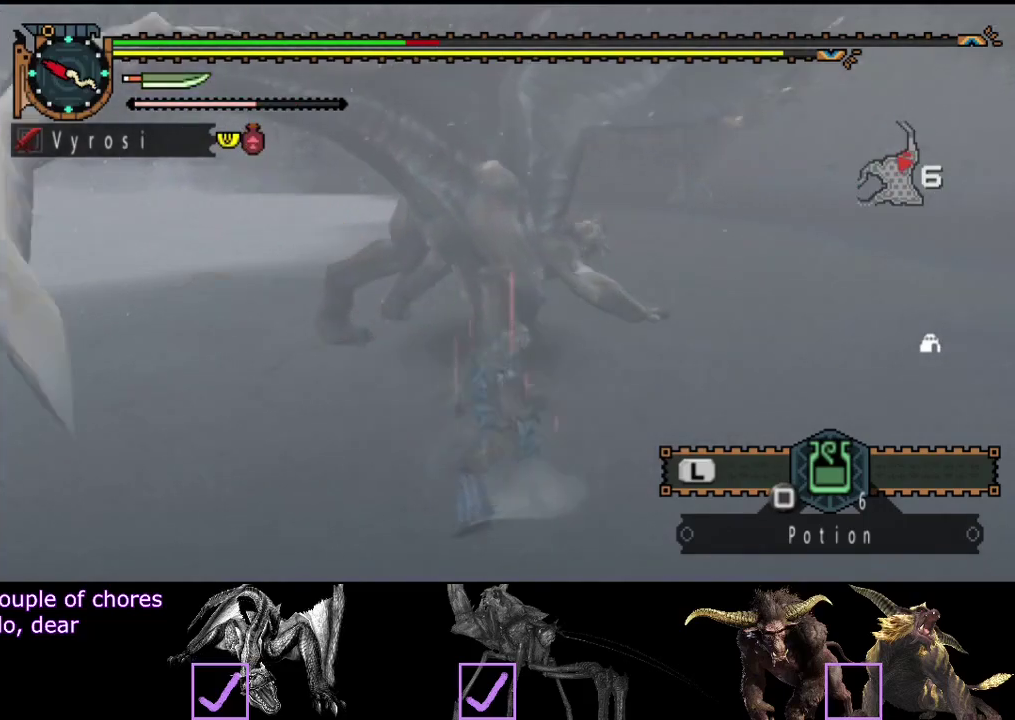
{"buttons": [], "left_stick": "center", "right_stick": "center", "events": [[50, "CIRCLE", "up"], [100, "CIRCLE", "down"], [167, "CIRCLE", "up"], [233, "CIRCLE", "down"], [300, "CIRCLE", "up"], [367, "CIRCLE", "down"], [467, "CIRCLE", "up"]]}
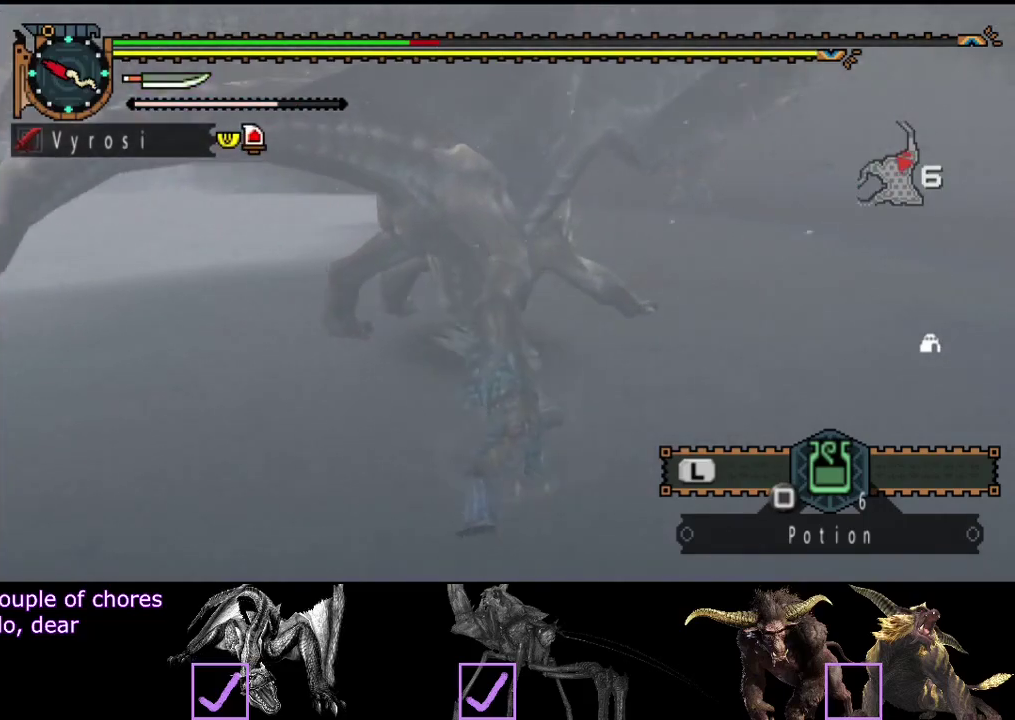
{"buttons": ["TRIANGLE"], "left_stick": "center", "right_stick": "center", "events": [[133, "TRIANGLE", "down"], [233, "TRIANGLE", "up"], [300, "TRIANGLE", "down"], [367, "TRIANGLE", "up"], [433, "TRIANGLE", "down"]]}
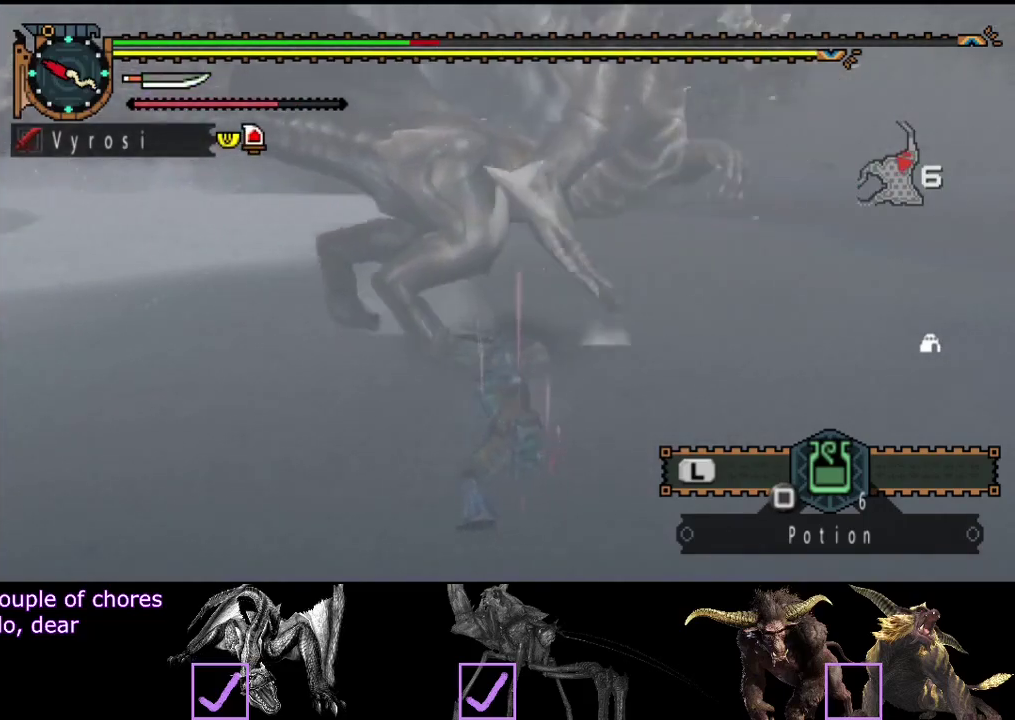
{"buttons": [], "left_stick": "left", "right_stick": "center", "events": [[33, "TRIANGLE", "up"], [83, "TRIANGLE", "down"], [183, "TRIANGLE", "up"], [317, "left_stick", "left"]]}
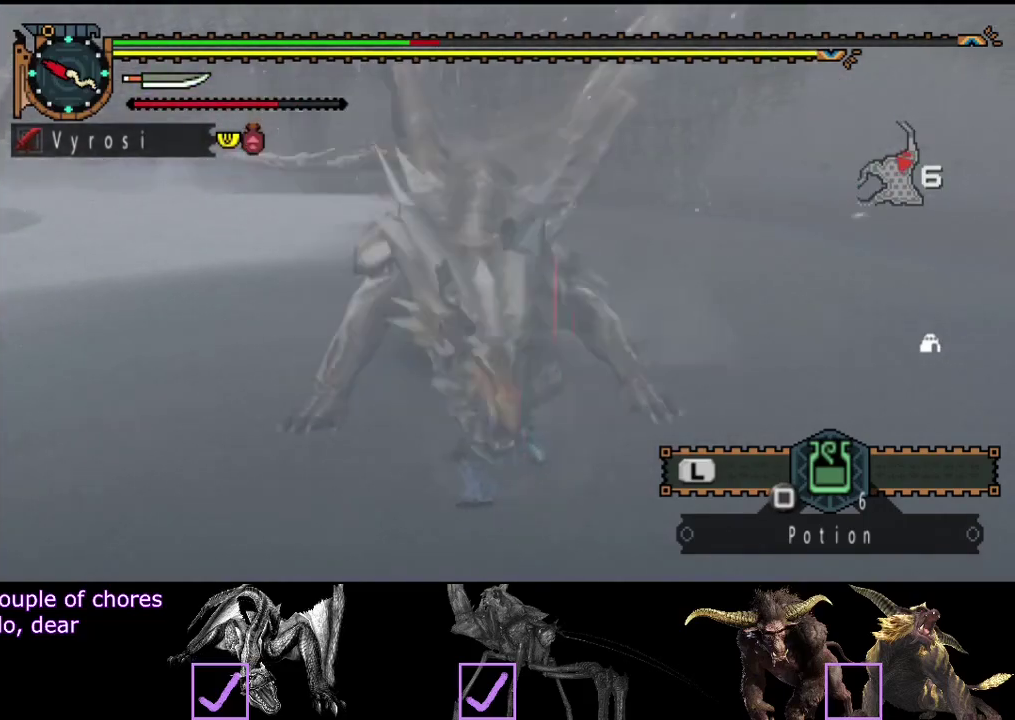
{"buttons": [], "left_stick": "left", "right_stick": "center", "events": []}
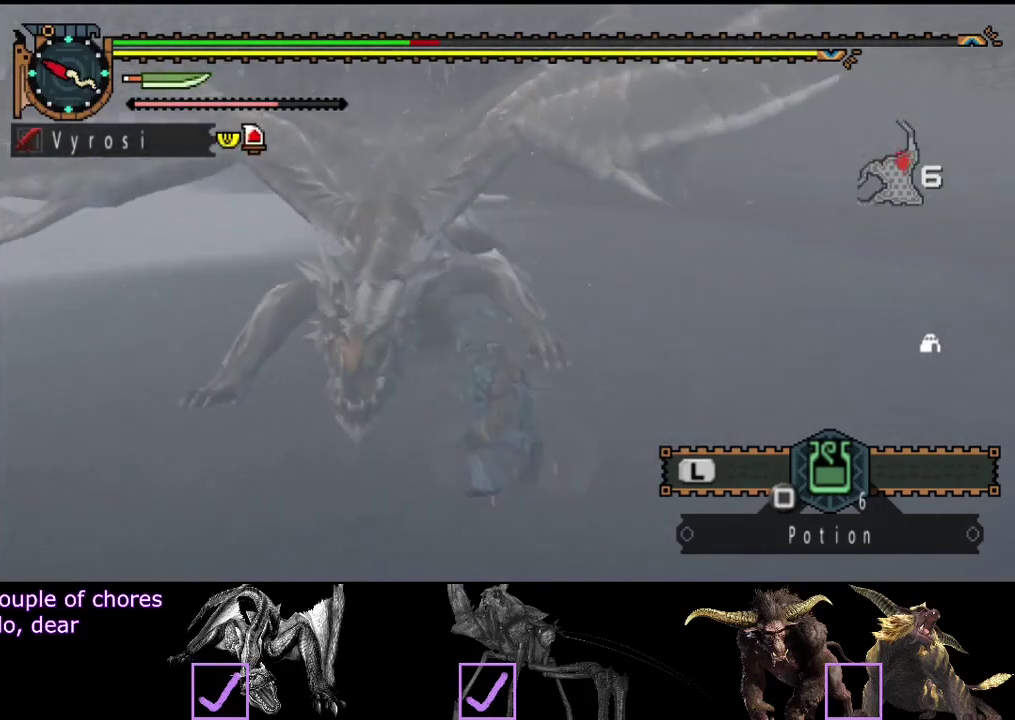
{"buttons": ["CROSS"], "left_stick": "right", "right_stick": "center", "events": [[150, "left_stick", "right"], [433, "CROSS", "down"]]}
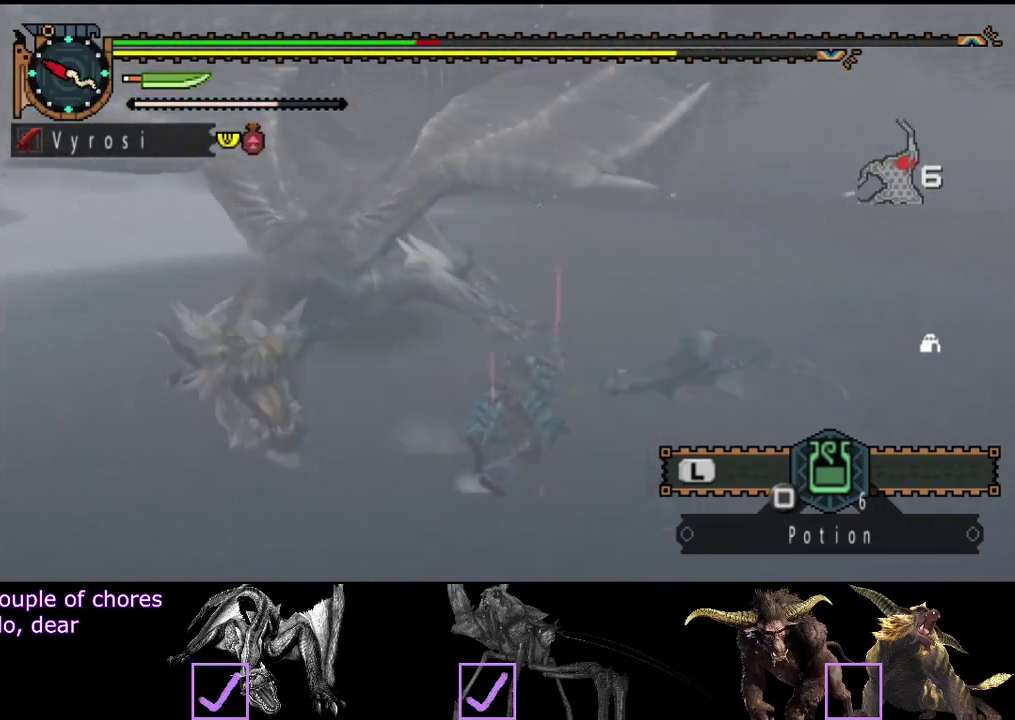
{"buttons": [], "left_stick": "center", "right_stick": "left", "events": [[33, "CROSS", "up"], [167, "right_stick", "left"], [367, "left_stick", "center"]]}
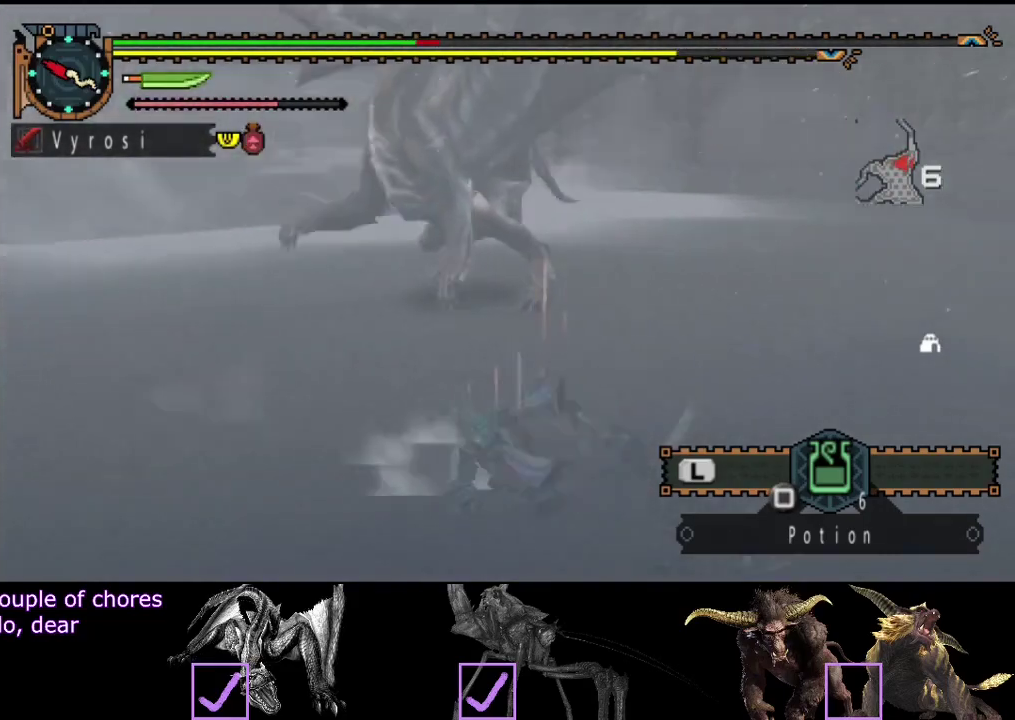
{"buttons": [], "left_stick": "up", "right_stick": "center", "events": [[100, "left_stick", "up"], [100, "right_stick", "center"], [300, "right_stick", "left"], [433, "right_stick", "center"]]}
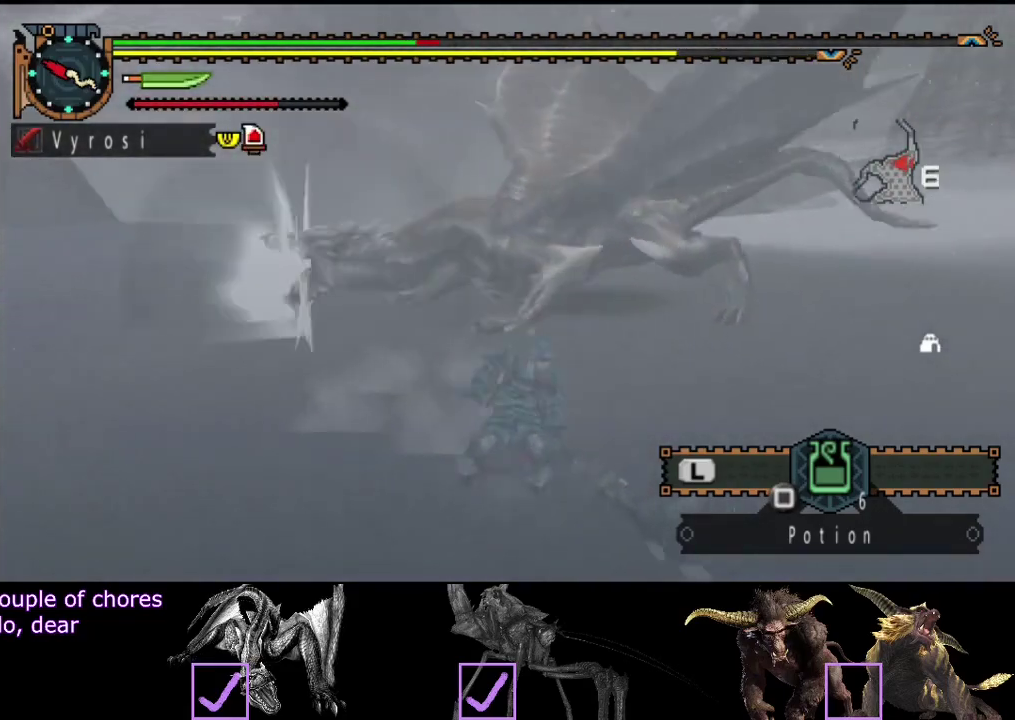
{"buttons": [], "left_stick": "up", "right_stick": "center", "events": [[50, "left_stick", "up-left"], [250, "left_stick", "up"]]}
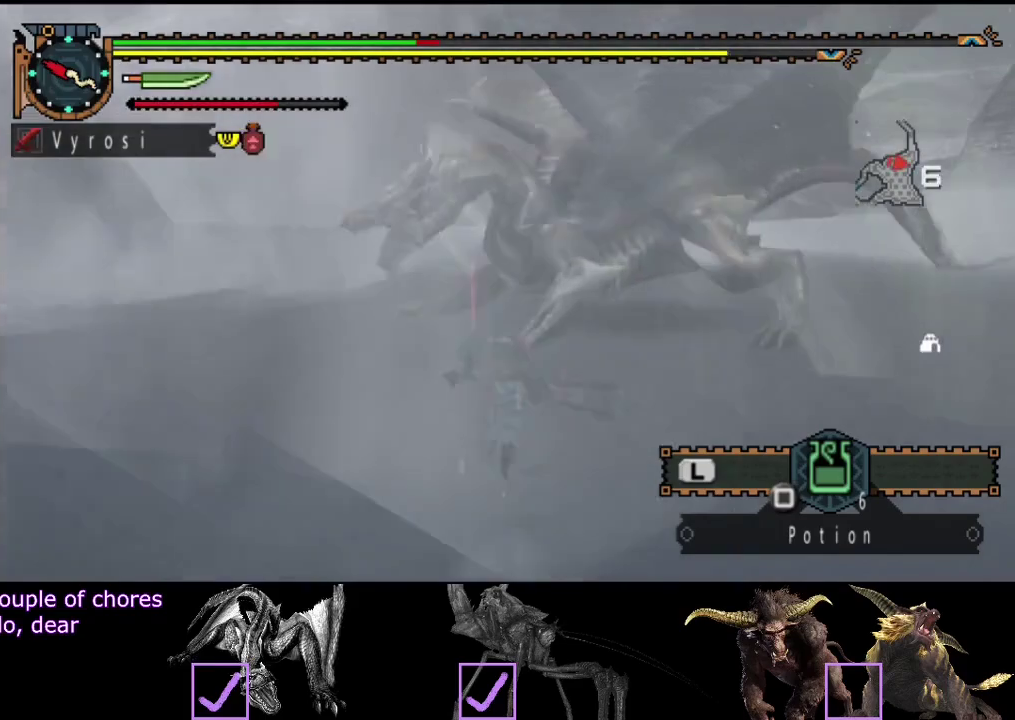
{"buttons": [], "left_stick": "up", "right_stick": "center", "events": [[50, "TRIANGLE", "down"], [150, "TRIANGLE", "up"]]}